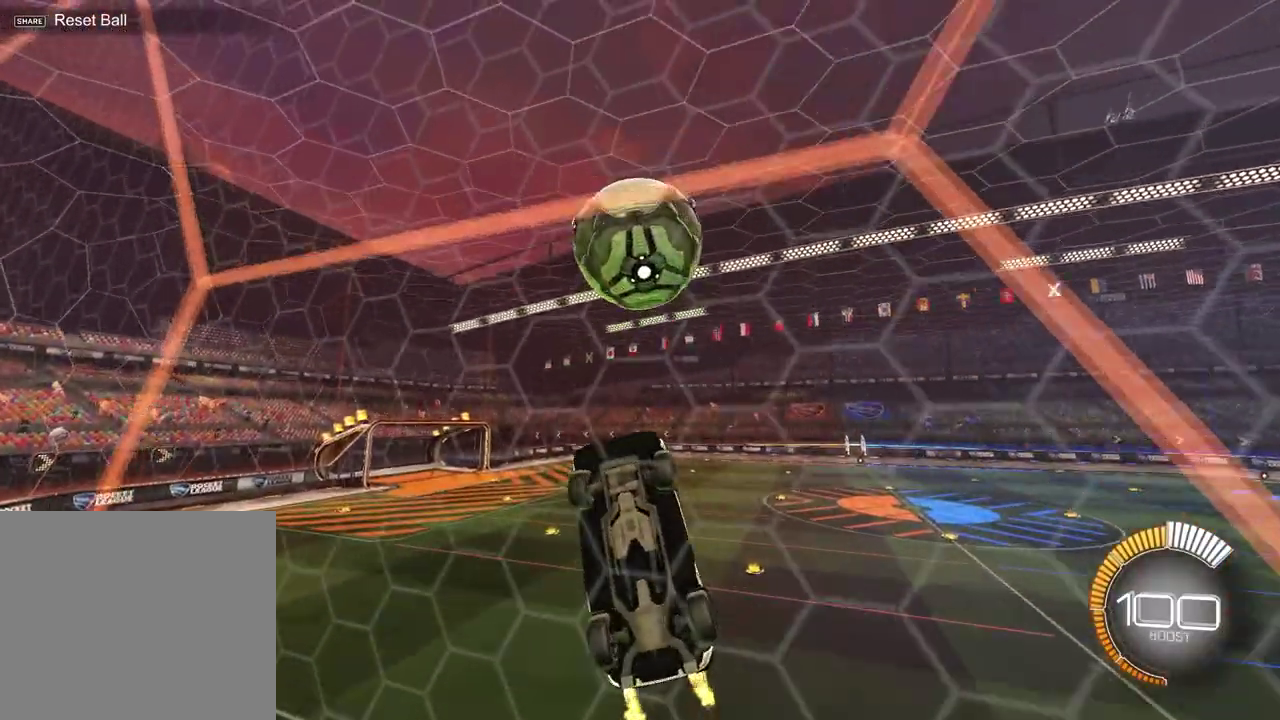
Gameplay with a controller (PlayStation layout); each line is a JSON object with the inputs held at the frame after it (dt_ms = milliseconds from this image to that frame). "events" lists button and stick changes between this image and that frame as [ms after this image, input, new state], when the widget could be followed in between. Not read: L1 R1.
{"dt_ms": 300, "buttons": ["SQUARE", "R2"], "left_stick": "up-right", "right_stick": "center", "events": [[233, "left_stick", "right"], [300, "left_stick", "up-right"]]}
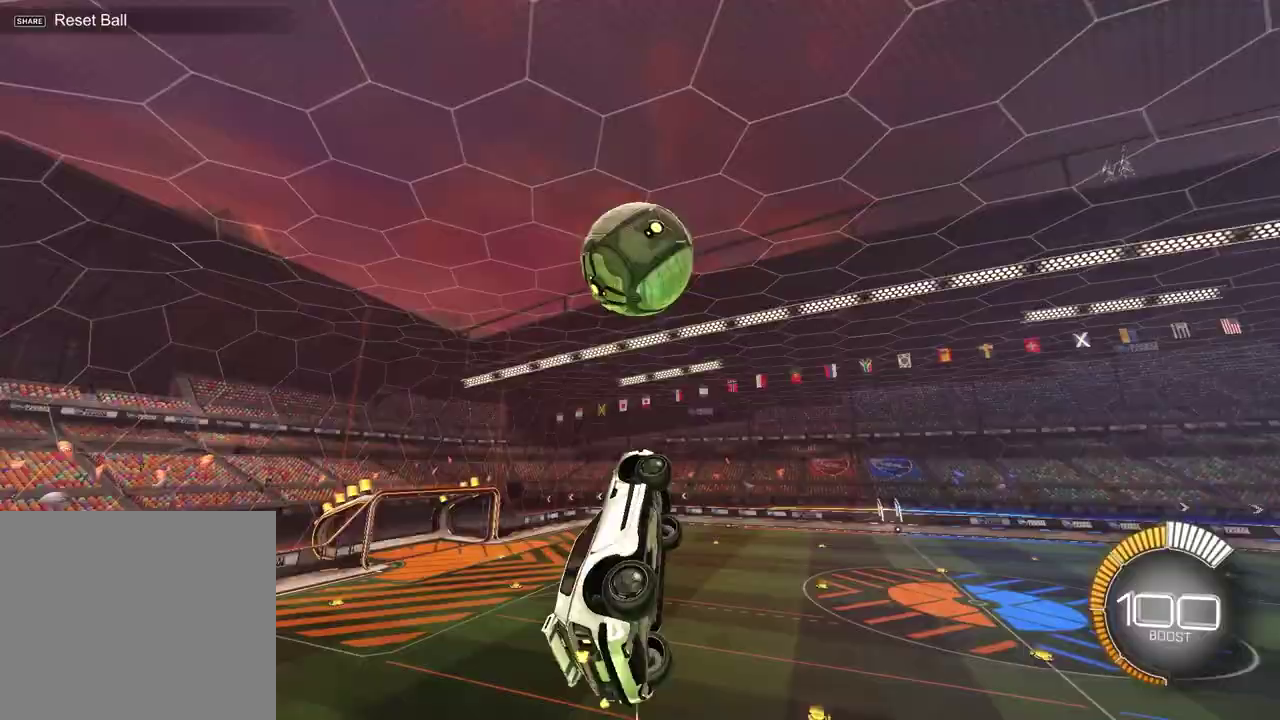
{"dt_ms": 400, "buttons": ["R2"], "left_stick": "center", "right_stick": "center", "events": [[50, "left_stick", "right"], [183, "left_stick", "down-left"], [283, "left_stick", "left"], [317, "SQUARE", "up"], [333, "left_stick", "center"]]}
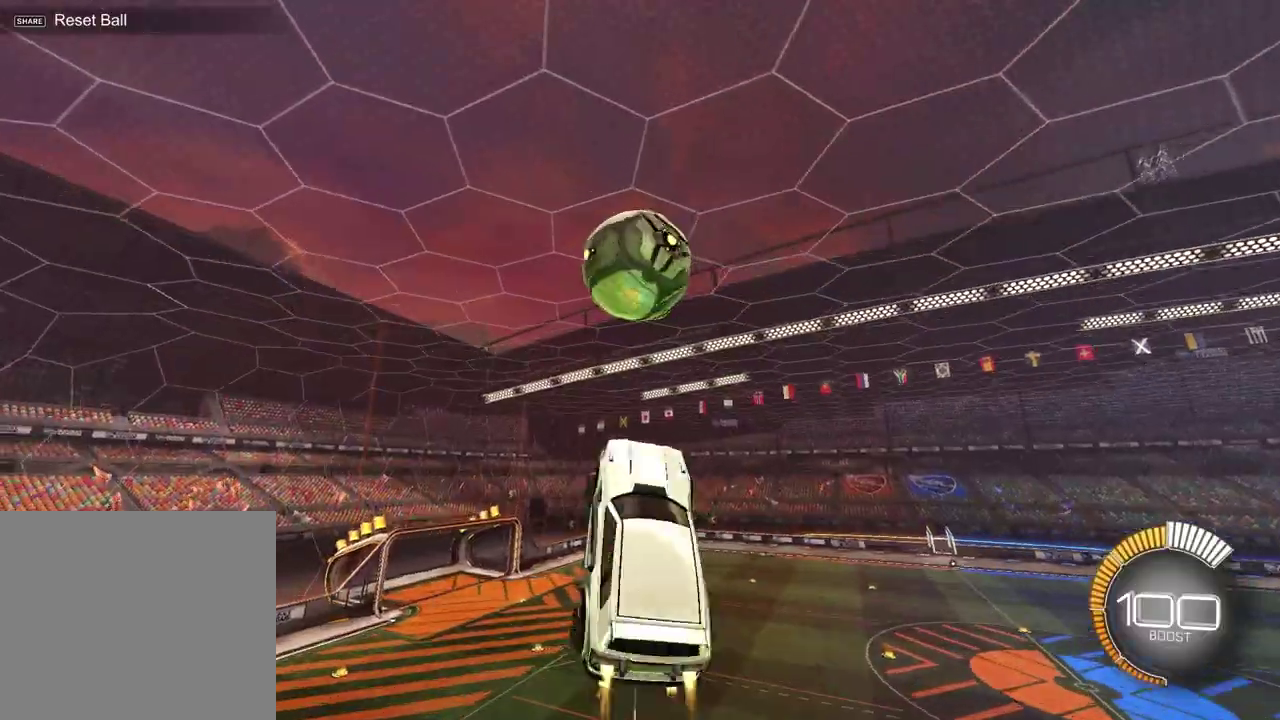
{"dt_ms": 600, "buttons": [], "left_stick": "up", "right_stick": "center", "events": [[317, "R2", "up"], [333, "left_stick", "left"], [433, "left_stick", "up"], [483, "left_stick", "up-right"], [600, "left_stick", "up"]]}
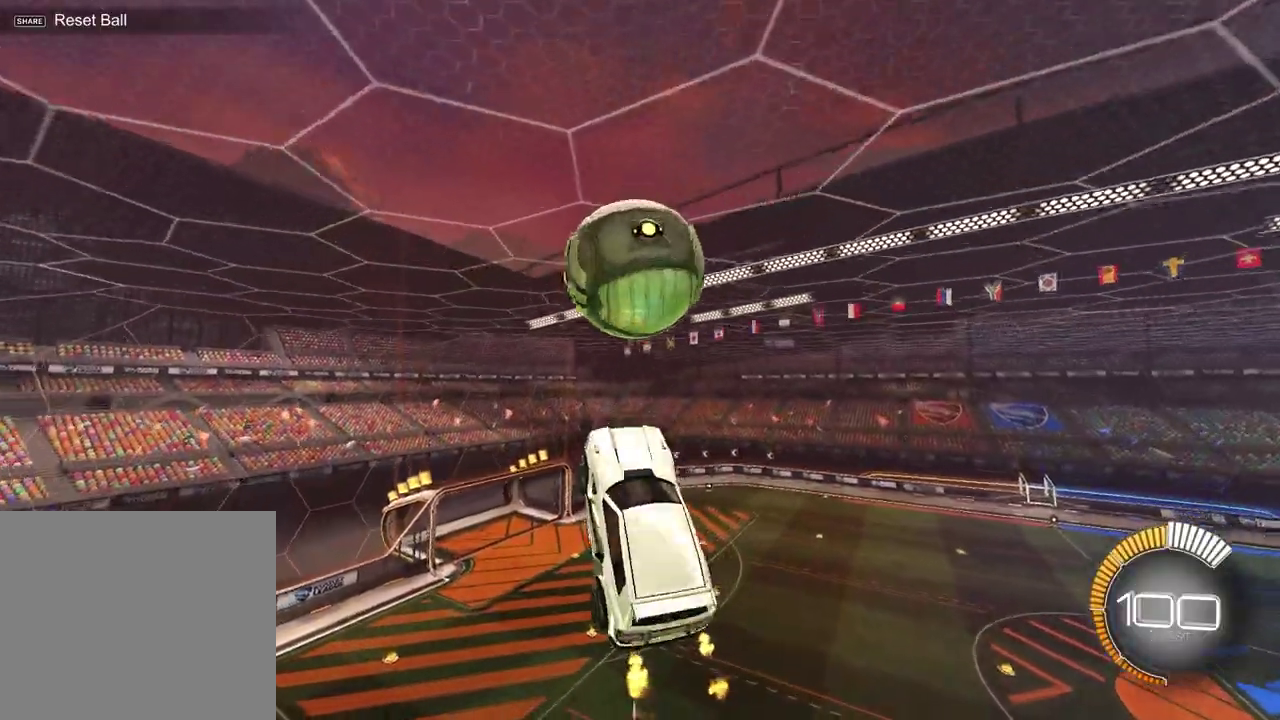
{"dt_ms": 700, "buttons": [], "left_stick": "center", "right_stick": "center", "events": [[67, "left_stick", "center"], [283, "SQUARE", "down"], [367, "SQUARE", "up"], [450, "left_stick", "down"], [650, "left_stick", "center"]]}
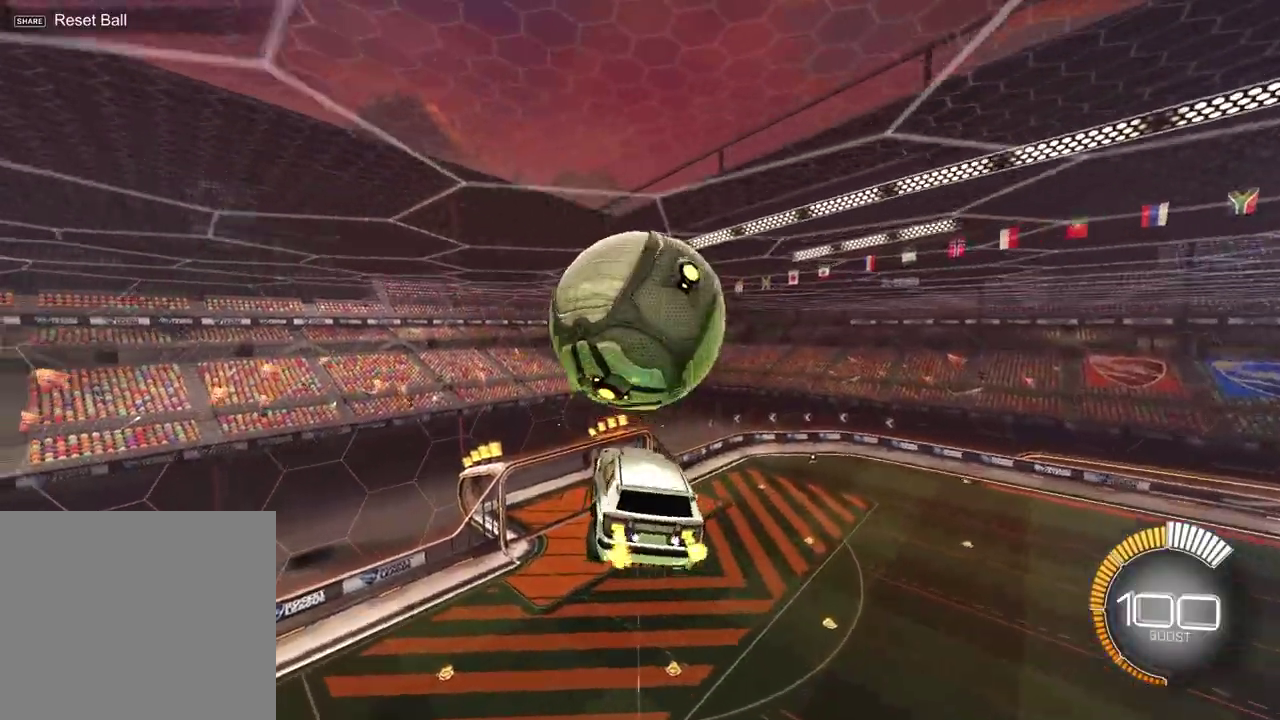
{"dt_ms": 300, "buttons": [], "left_stick": "down-right", "right_stick": "center", "events": [[117, "left_stick", "down-right"], [200, "left_stick", "up-left"], [300, "left_stick", "down-right"]]}
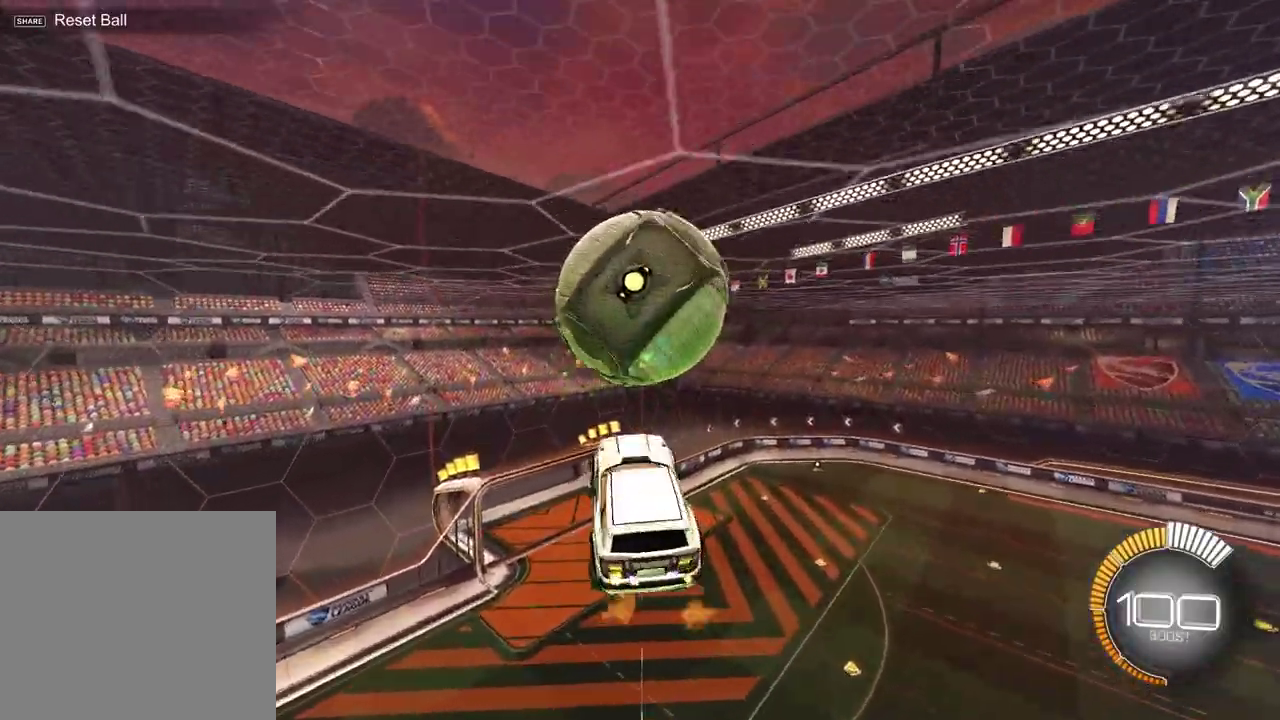
{"dt_ms": 400, "buttons": ["SQUARE"], "left_stick": "up-right", "right_stick": "center"}
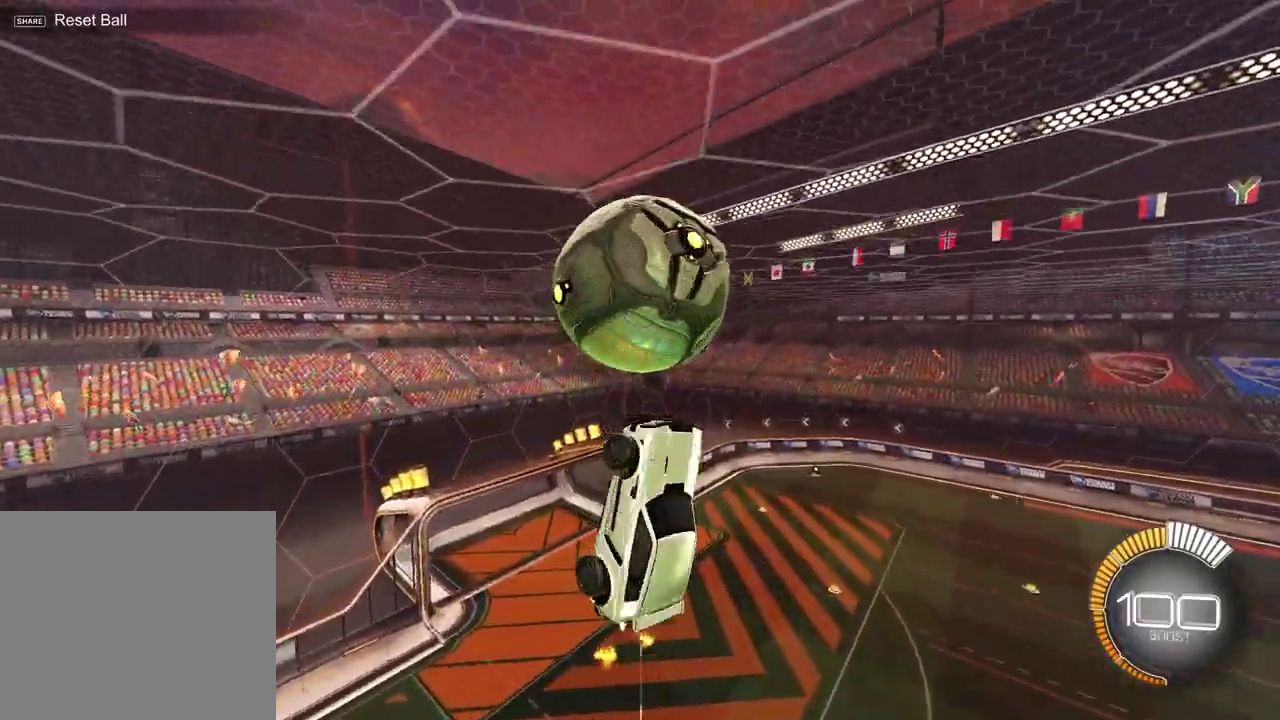
{"dt_ms": 700, "buttons": ["SQUARE"], "left_stick": "left", "right_stick": "center"}
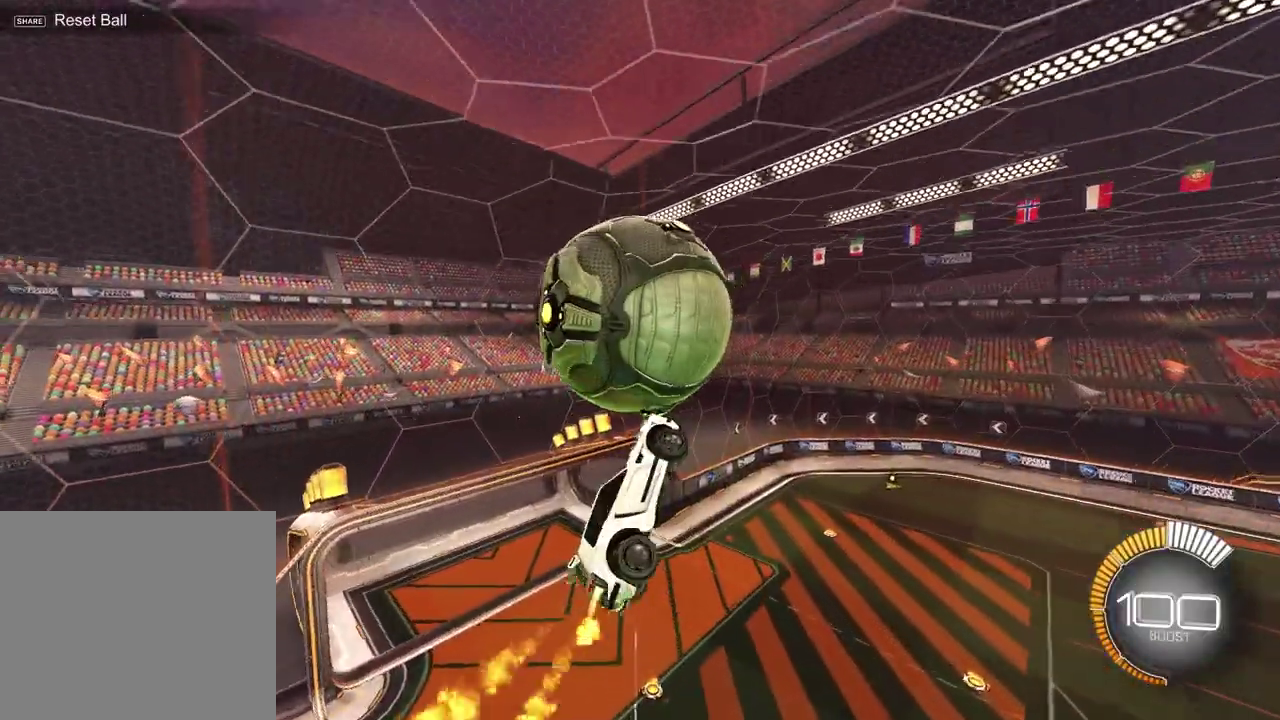
{"dt_ms": 400, "buttons": ["SQUARE", "R2"], "left_stick": "right", "right_stick": "center", "events": [[50, "R2", "down"], [67, "SQUARE", "up"], [200, "left_stick", "center"], [300, "left_stick", "right"], [317, "SQUARE", "down"]]}
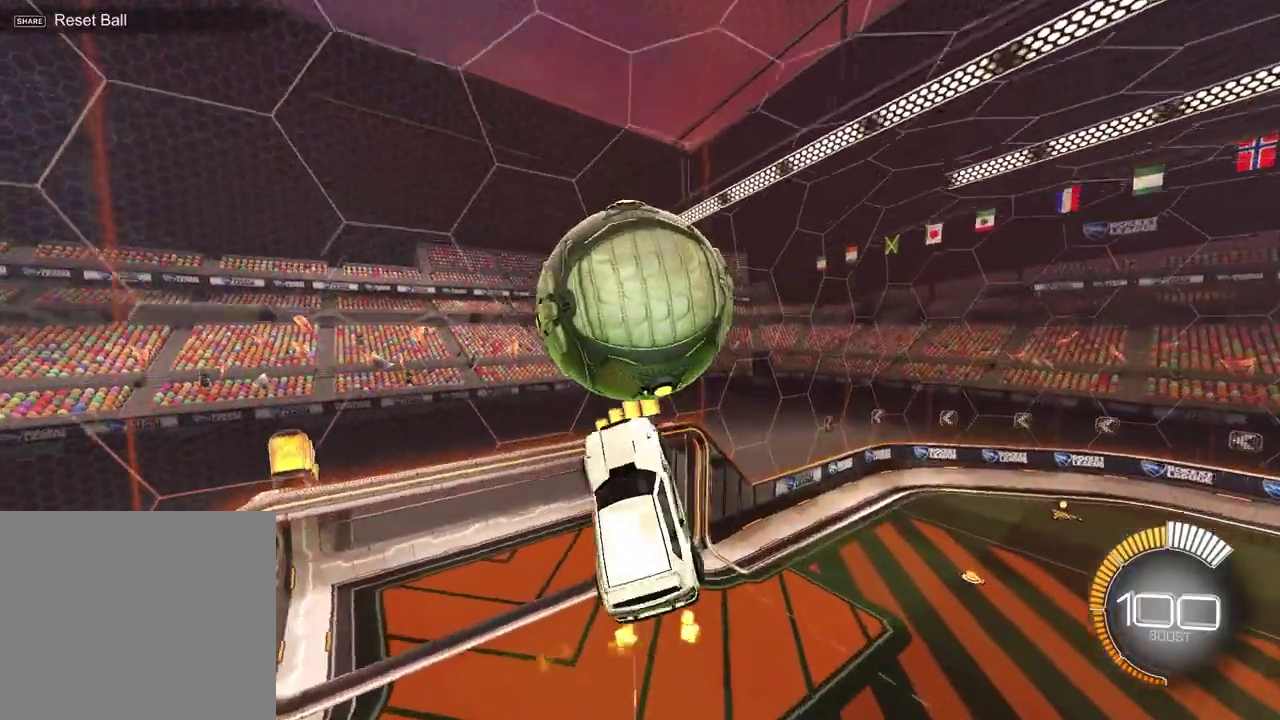
{"dt_ms": 300, "buttons": ["R2"], "left_stick": "up", "right_stick": "center", "events": [[50, "SQUARE", "up"], [133, "left_stick", "center"], [267, "left_stick", "up"]]}
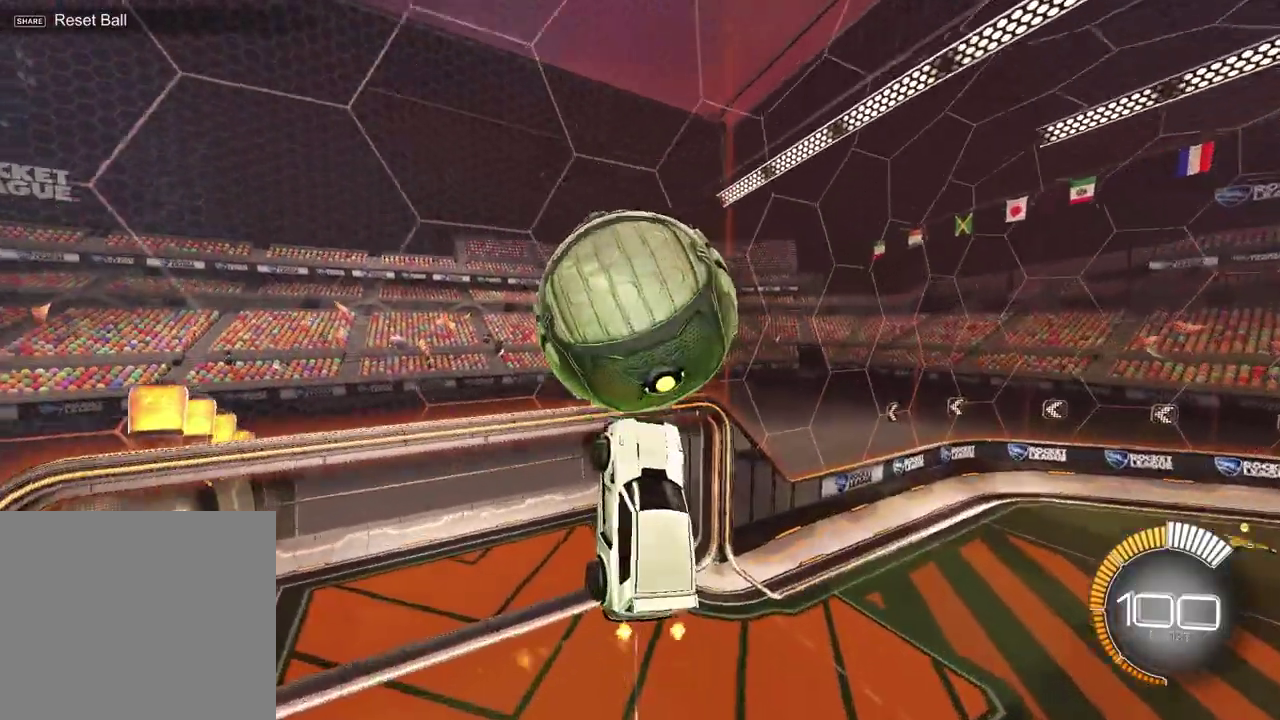
{"dt_ms": 700, "buttons": ["R2"], "left_stick": "up-left", "right_stick": "center", "events": [[183, "left_stick", "center"], [567, "left_stick", "left"], [650, "left_stick", "up-left"]]}